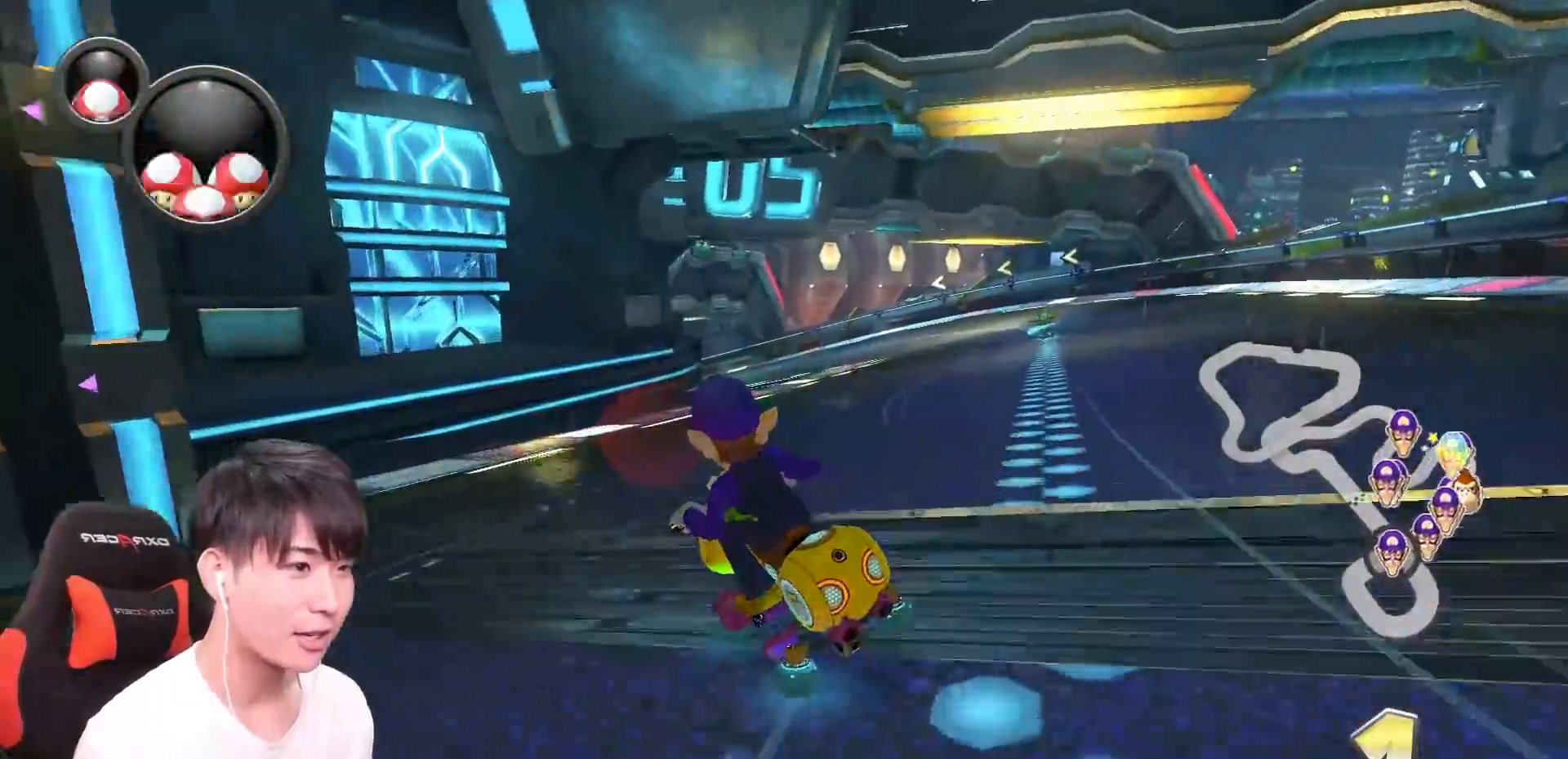
Gameplay with a controller (Nintendo layout); each line is a JSON object with the inputs held at the frame after it. "events" lists button and stick changes between this image and that frame as [ms after this image, input, new state], when the widget could be followed in between. Not read: DPAD_DOWN DPAD_LEFT DPAD_RIGHT HOME L2 L3 R2 R3 SELECT START right_stick.
{"buttons": ["A", "R1"], "left_stick": "center", "events": [[17, "L1", "down"], [134, "L1", "up"], [234, "left_stick", "center"]]}
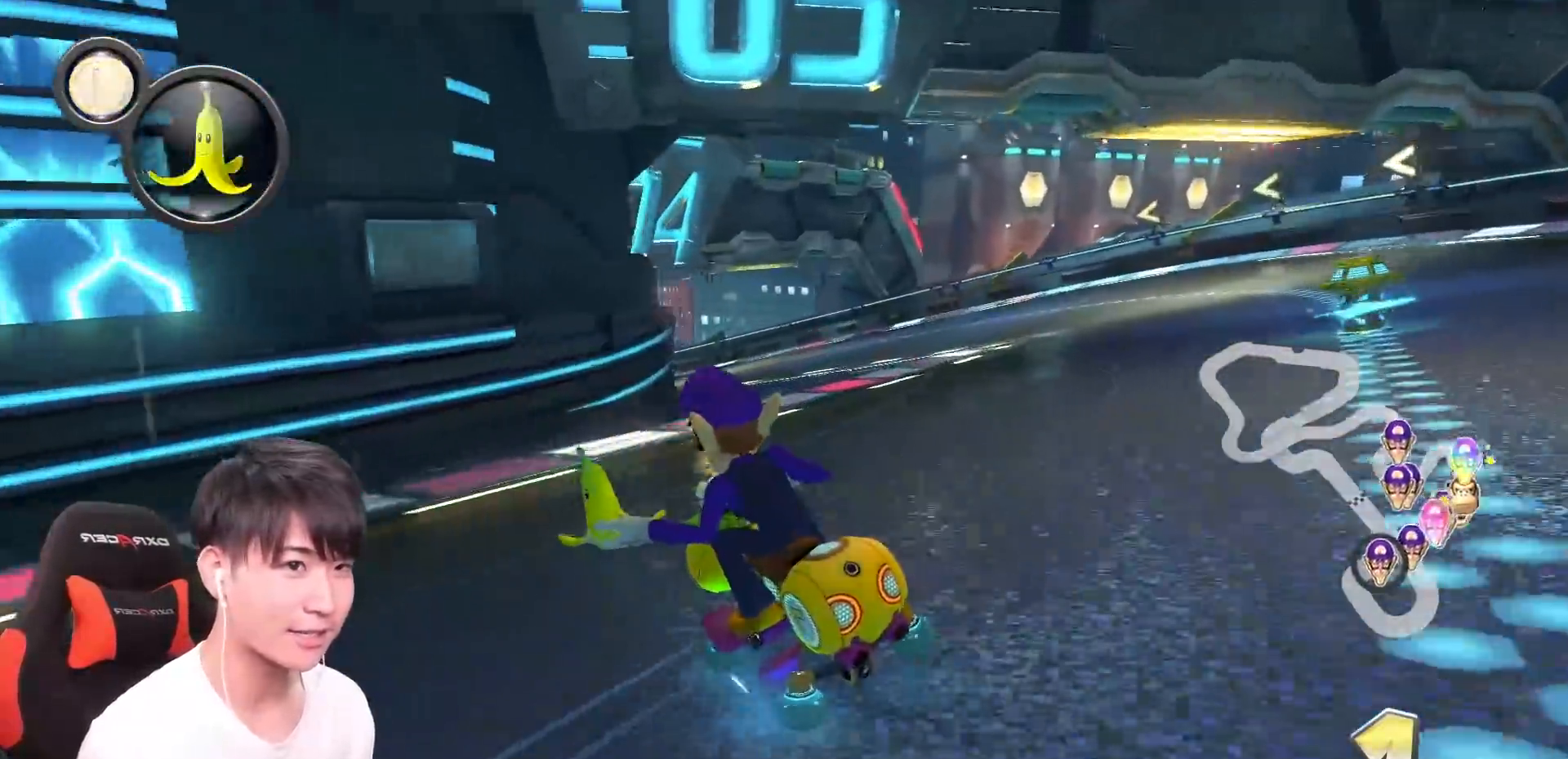
{"buttons": ["A", "L1", "R1"], "left_stick": "left", "events": [[50, "left_stick", "down-right"], [116, "L1", "down"], [250, "left_stick", "left"]]}
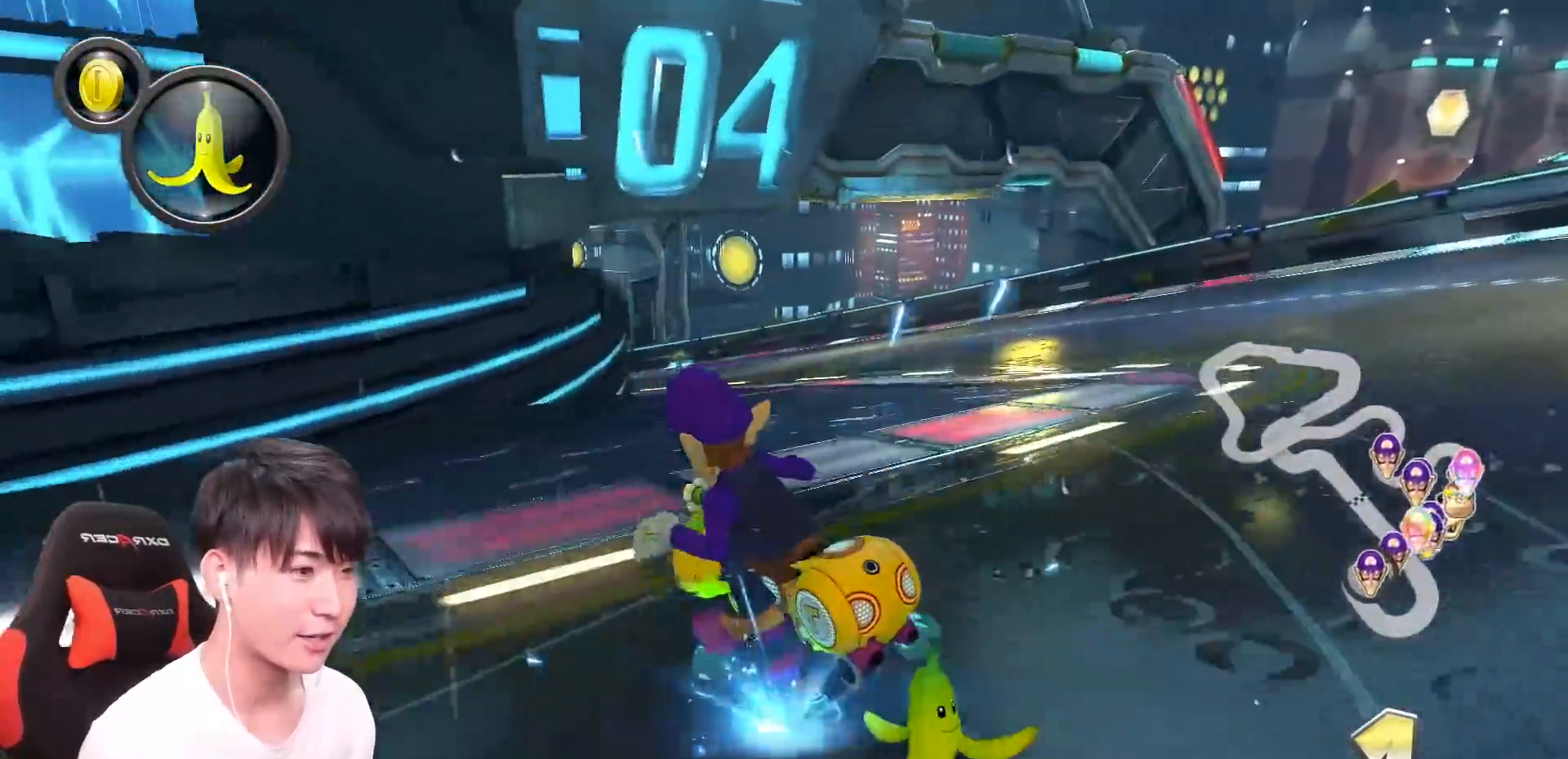
{"buttons": ["A", "L1", "R1"], "left_stick": "center", "events": [[117, "left_stick", "center"]]}
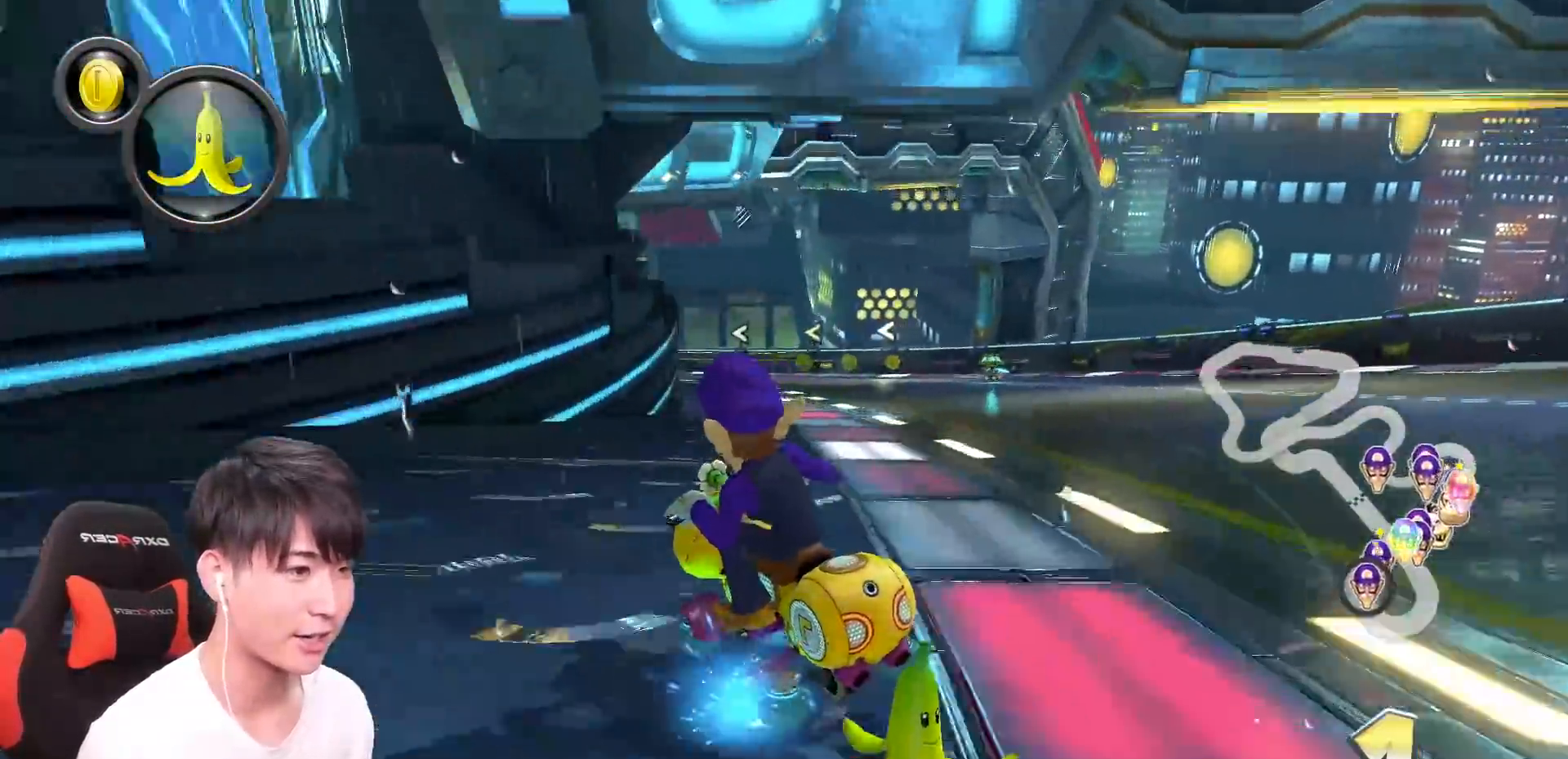
{"buttons": ["A", "L1", "R1"], "left_stick": "center", "events": []}
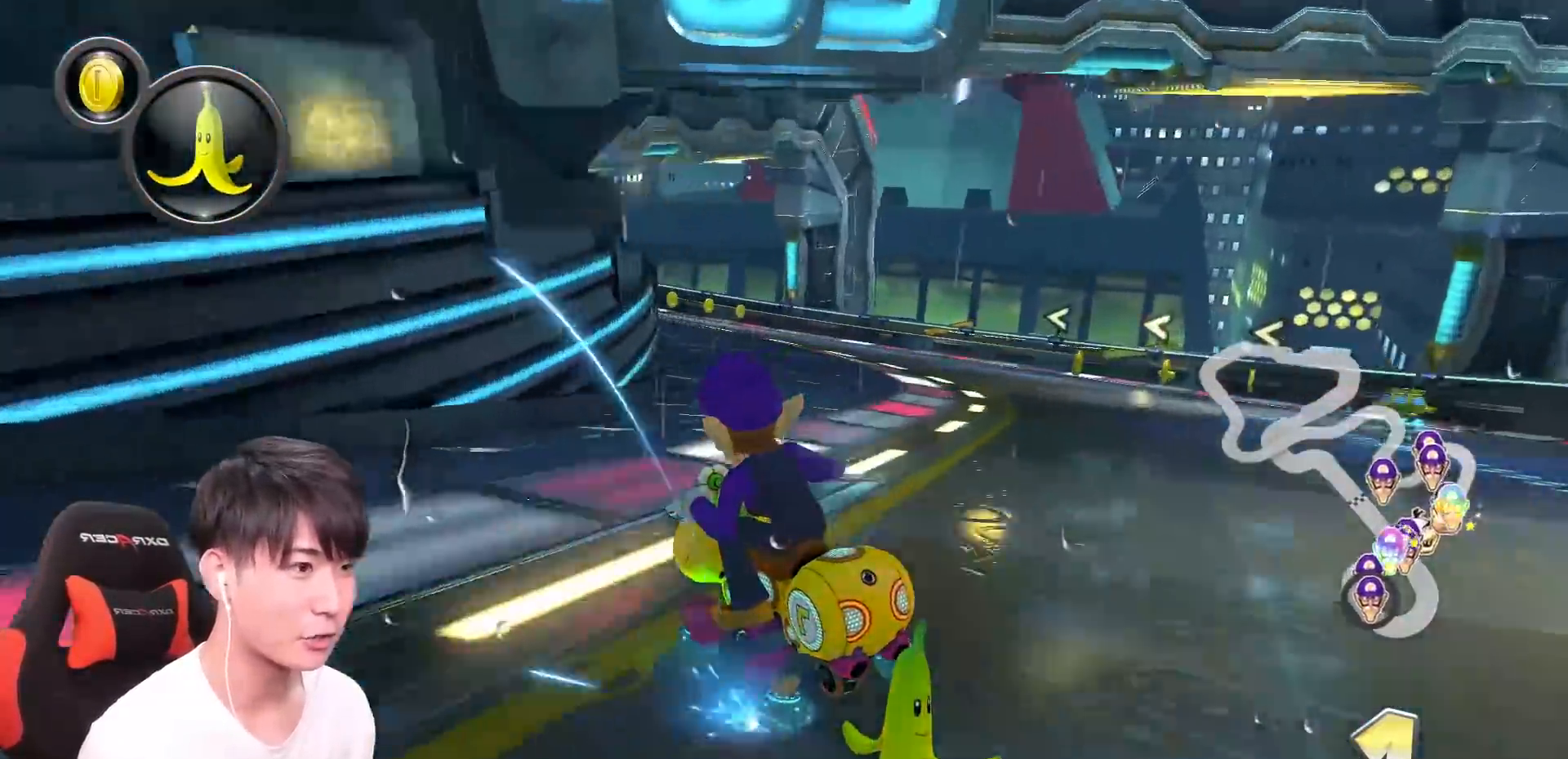
{"buttons": ["A", "L1", "R1"], "left_stick": "center", "events": [[217, "left_stick", "right"], [384, "left_stick", "center"]]}
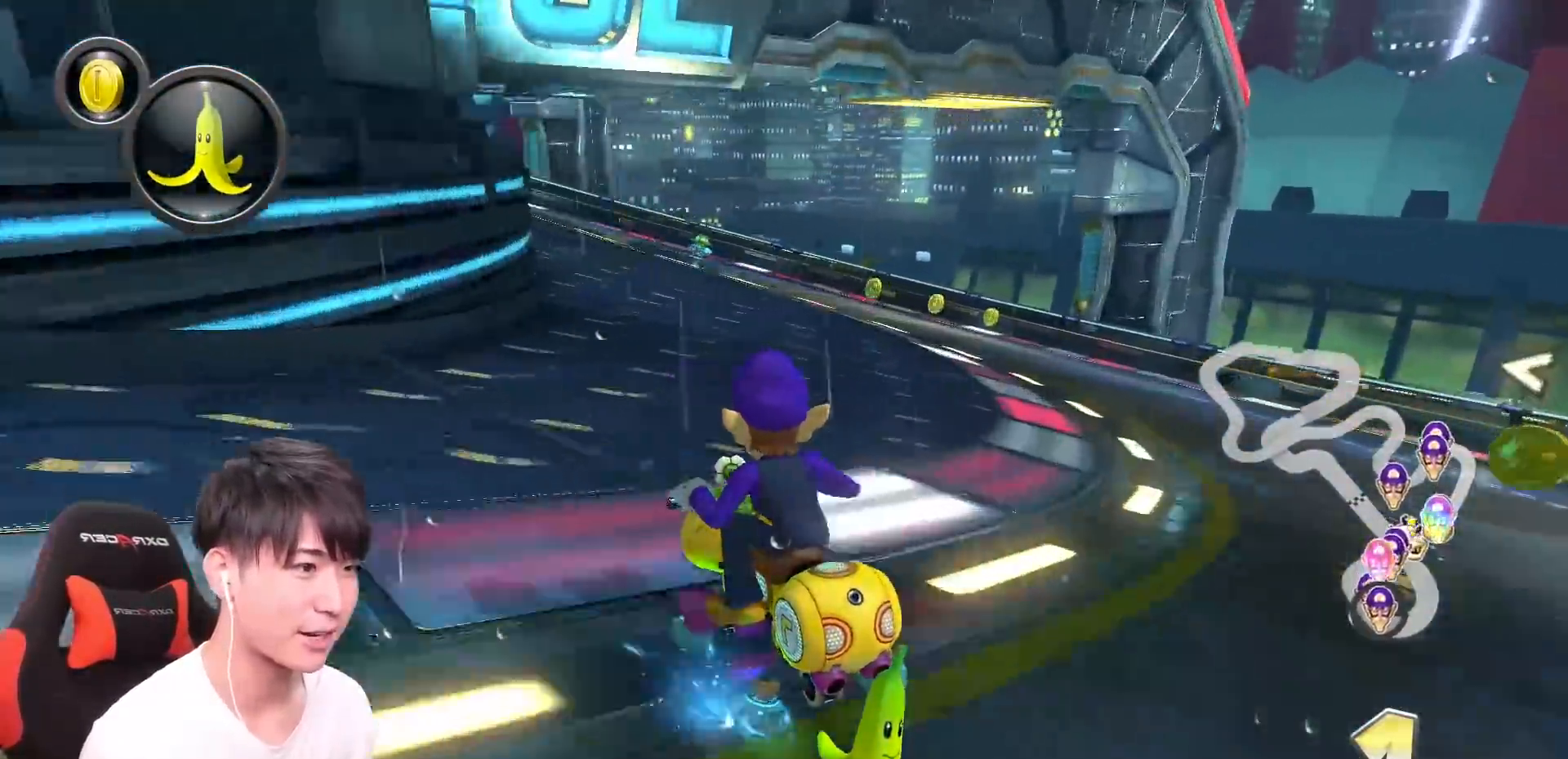
{"buttons": ["A", "L1", "R1"], "left_stick": "left", "events": [[33, "left_stick", "left"]]}
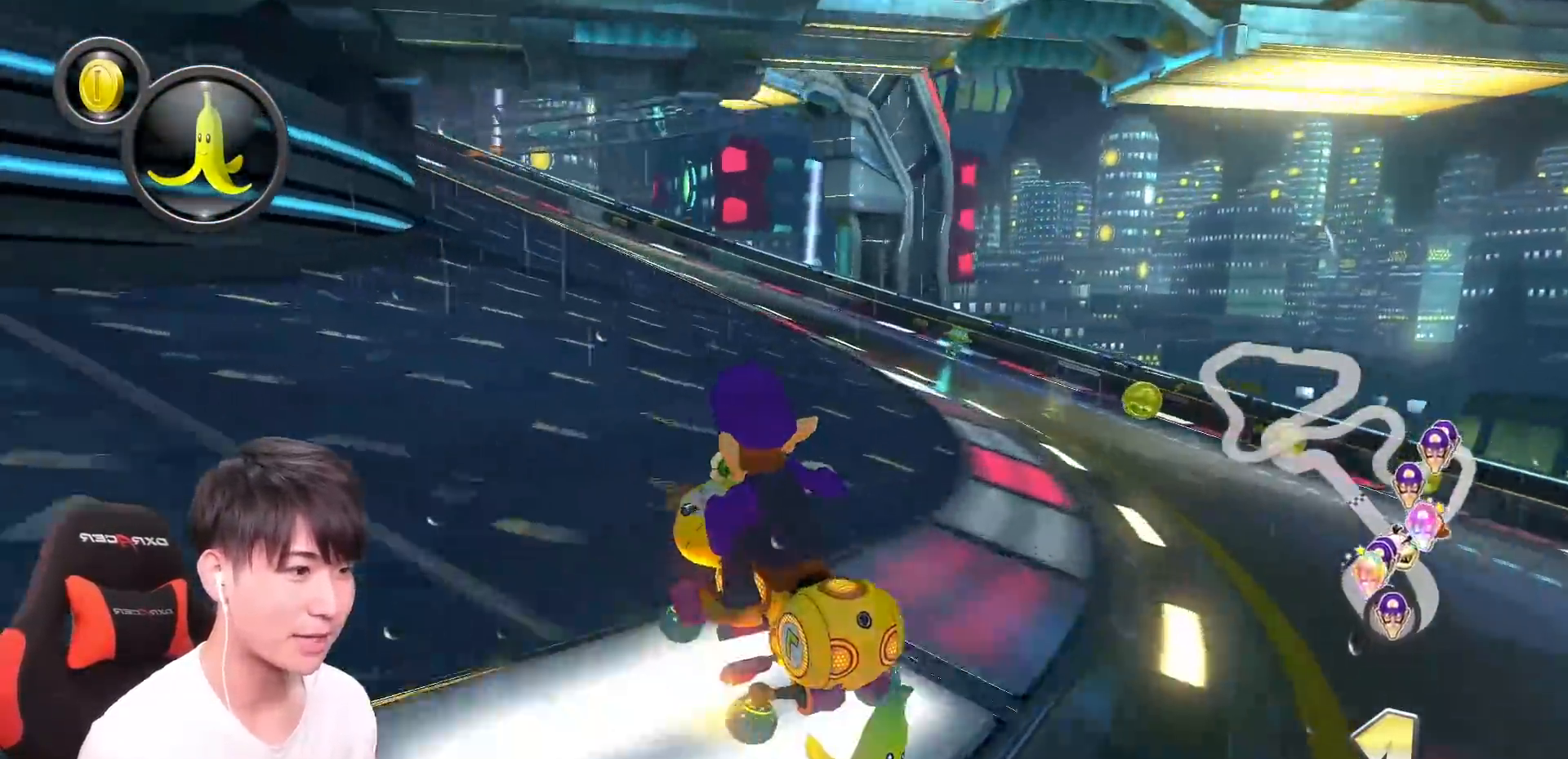
{"buttons": ["A", "L1", "R1"], "left_stick": "center", "events": [[384, "left_stick", "center"]]}
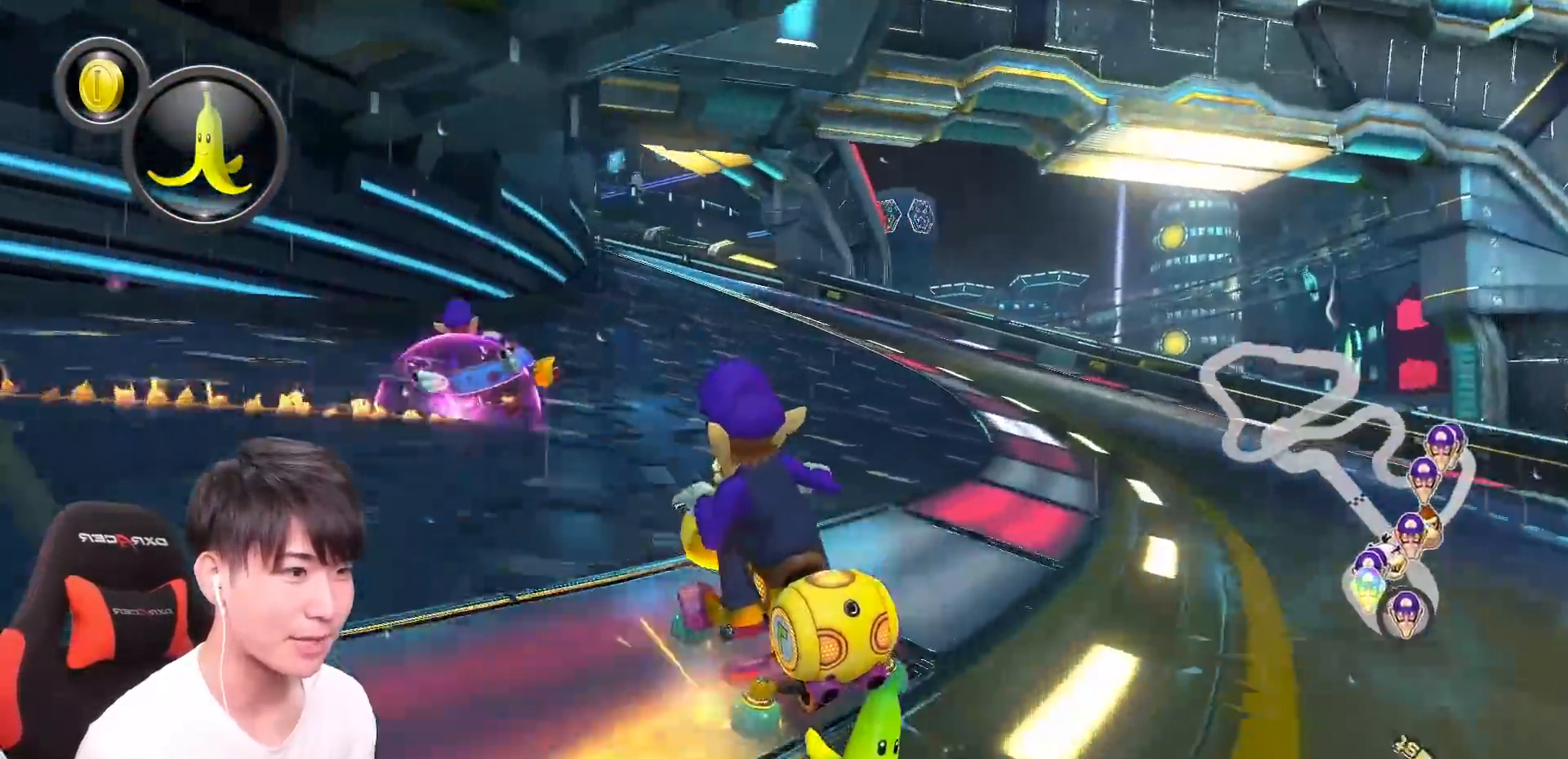
{"buttons": ["A", "L1", "R1"], "left_stick": "up-left"}
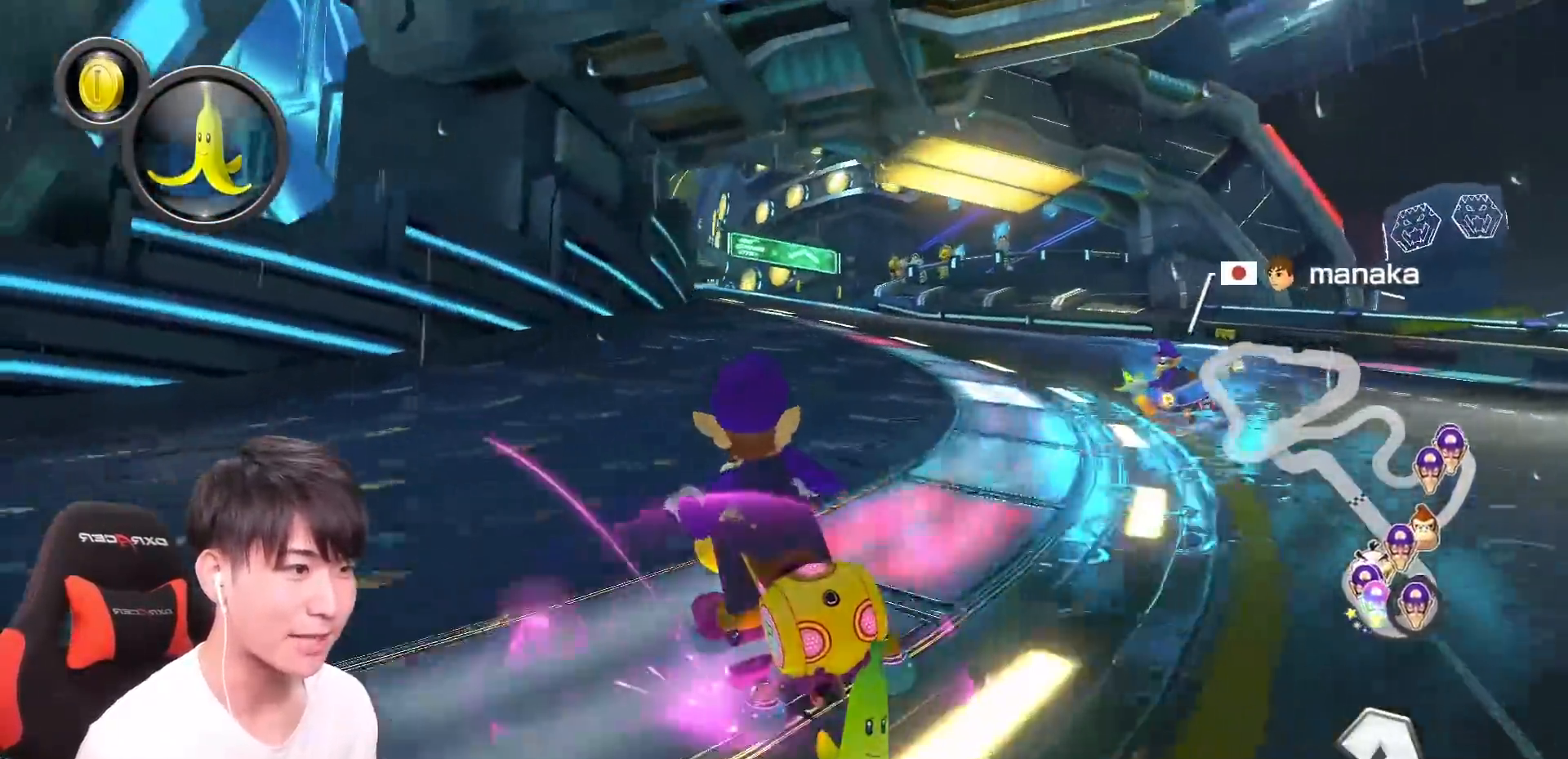
{"buttons": ["A", "L1", "R1"], "left_stick": "right"}
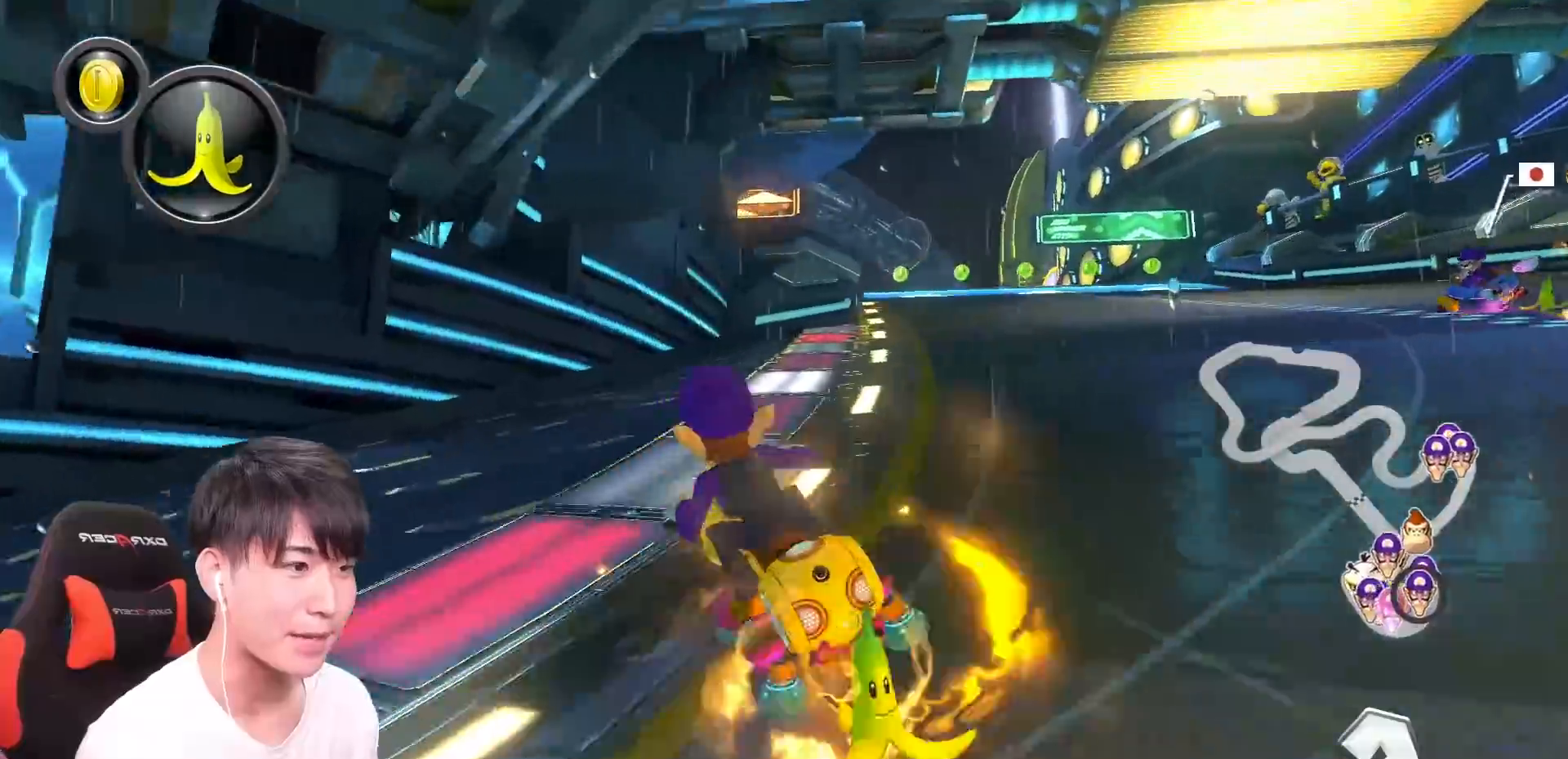
{"buttons": ["A", "L1", "R1"], "left_stick": "up-right", "events": [[16, "left_stick", "up-right"]]}
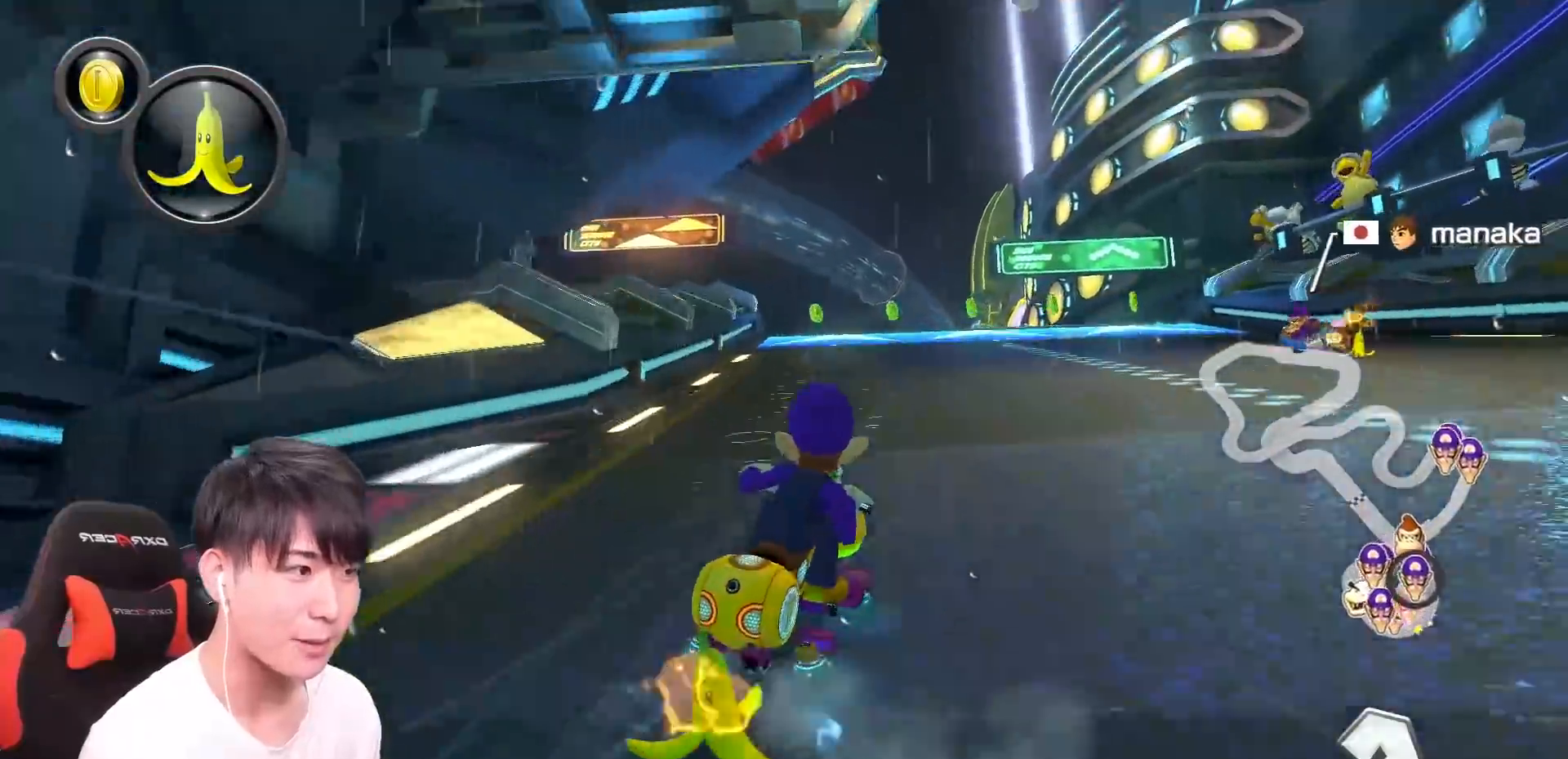
{"buttons": ["A", "L1", "R1"], "left_stick": "left", "events": [[451, "left_stick", "left"]]}
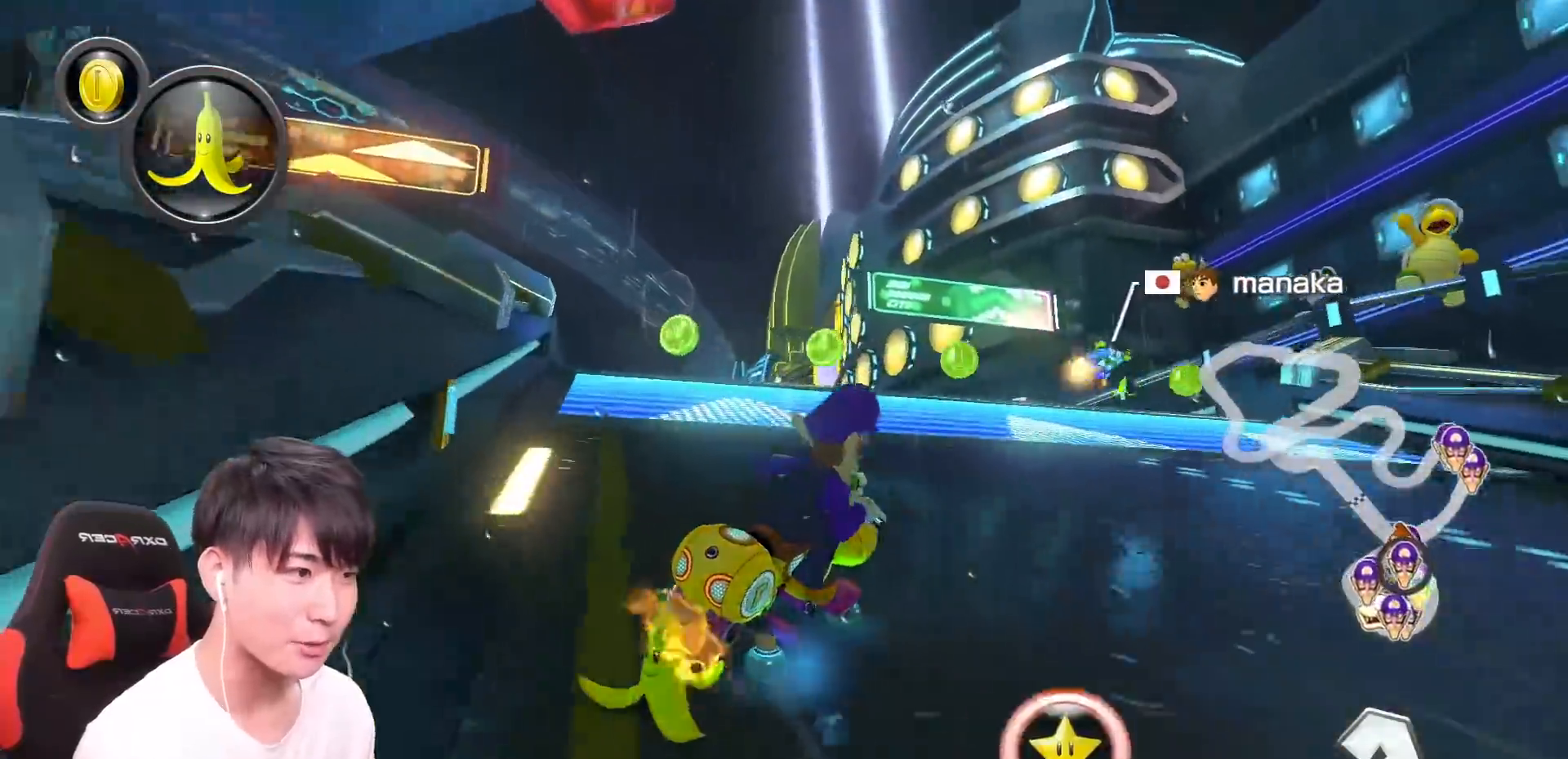
{"buttons": ["A", "L1", "R1"], "left_stick": "left", "events": []}
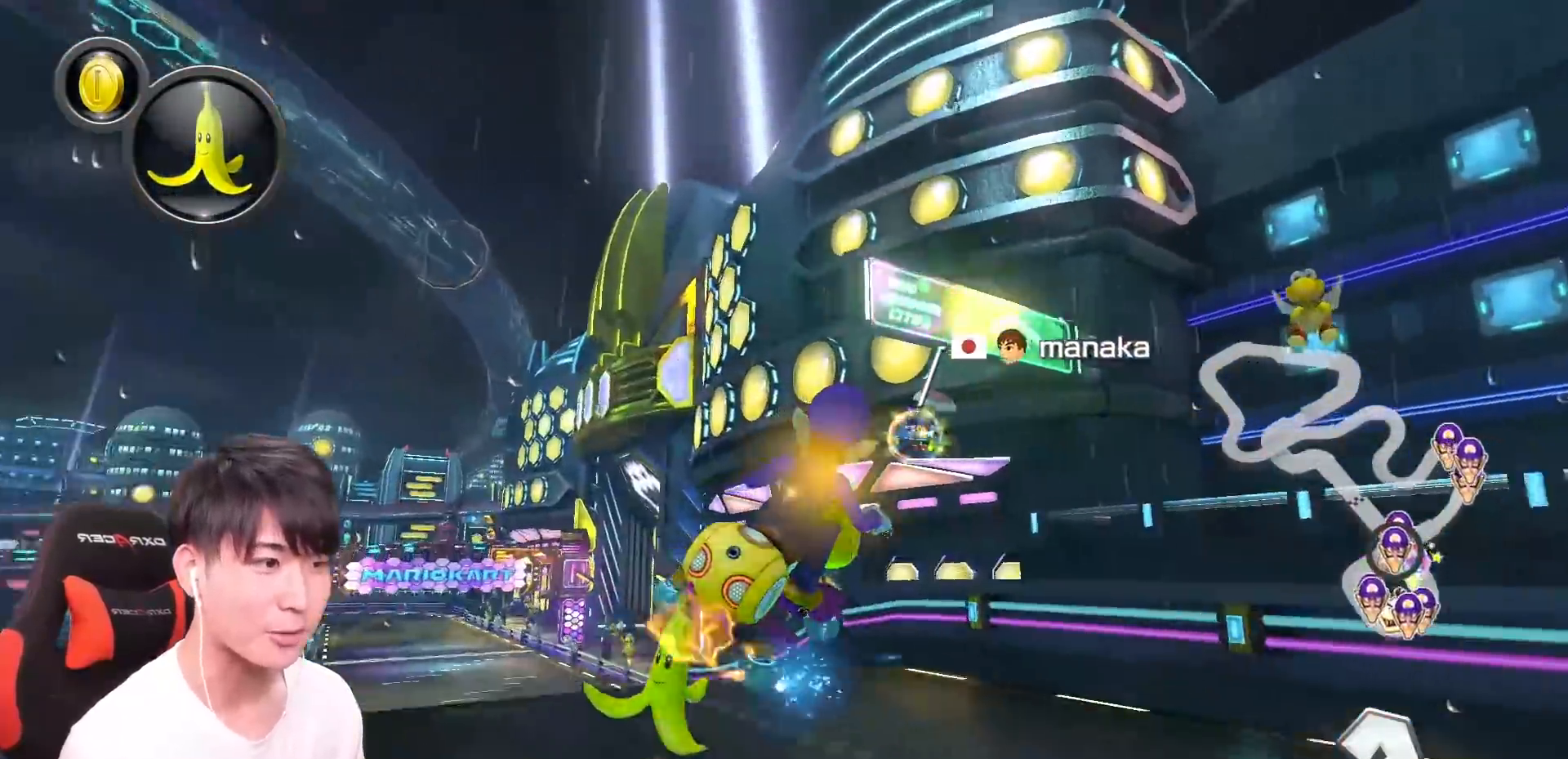
{"buttons": ["A", "L1", "R1"], "left_stick": "left", "events": []}
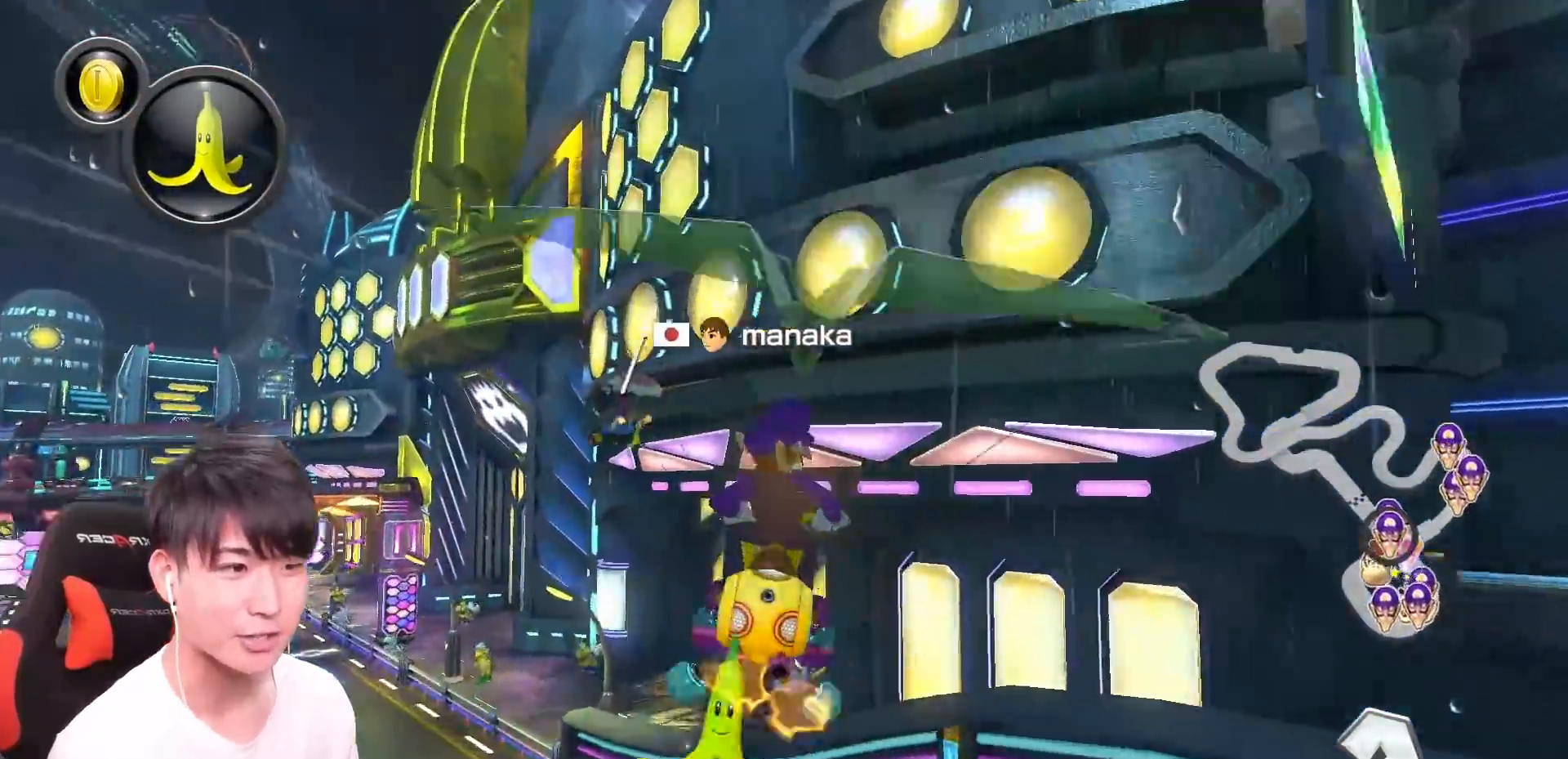
{"buttons": ["A", "L1", "R1"], "left_stick": "left", "events": []}
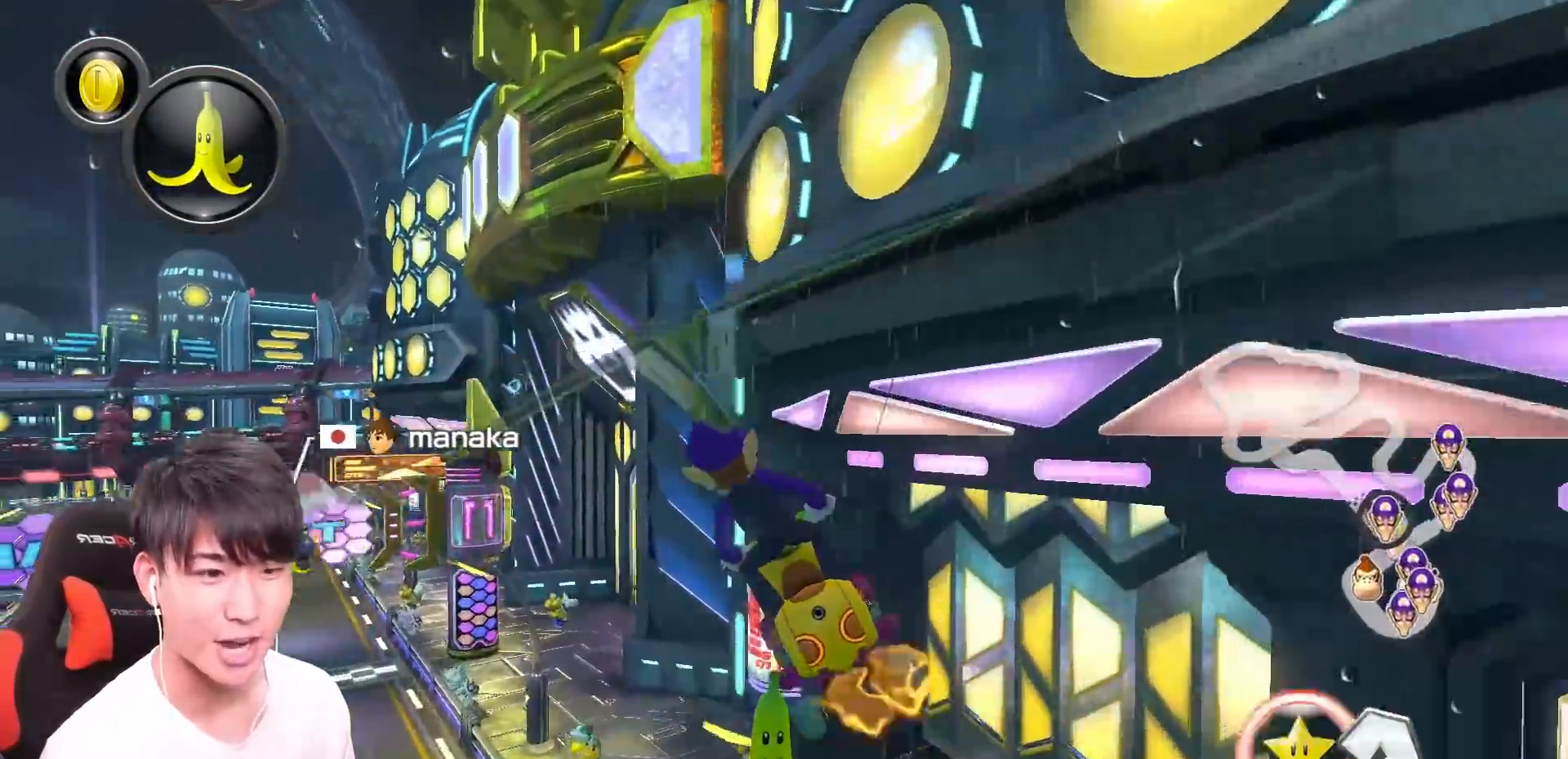
{"buttons": ["A", "L1", "R1"], "left_stick": "up-left", "events": [[451, "left_stick", "up-left"]]}
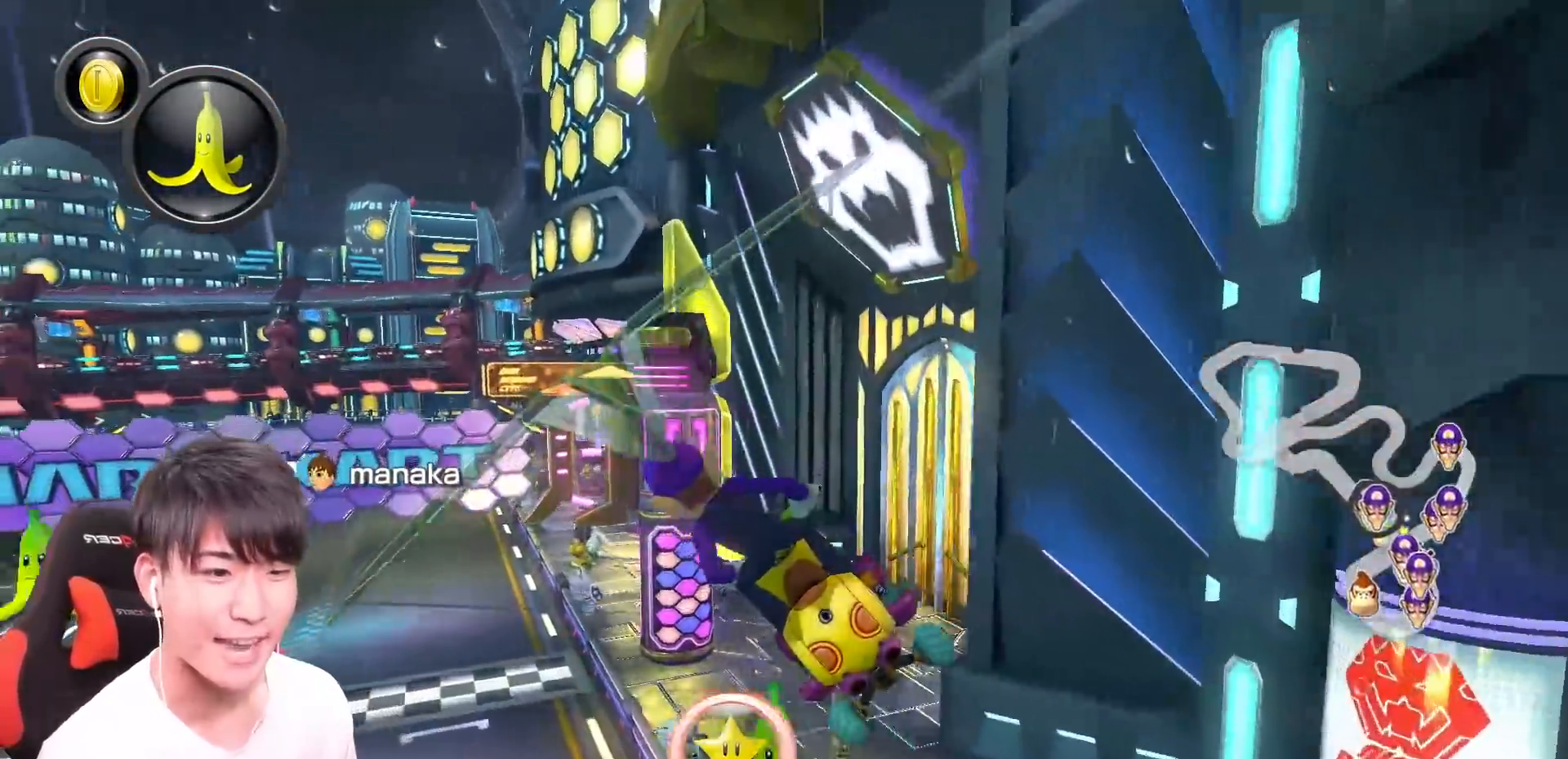
{"buttons": ["A"], "left_stick": "up", "events": [[33, "R1", "up"], [184, "left_stick", "down-left"], [384, "L1", "up"], [434, "left_stick", "up"]]}
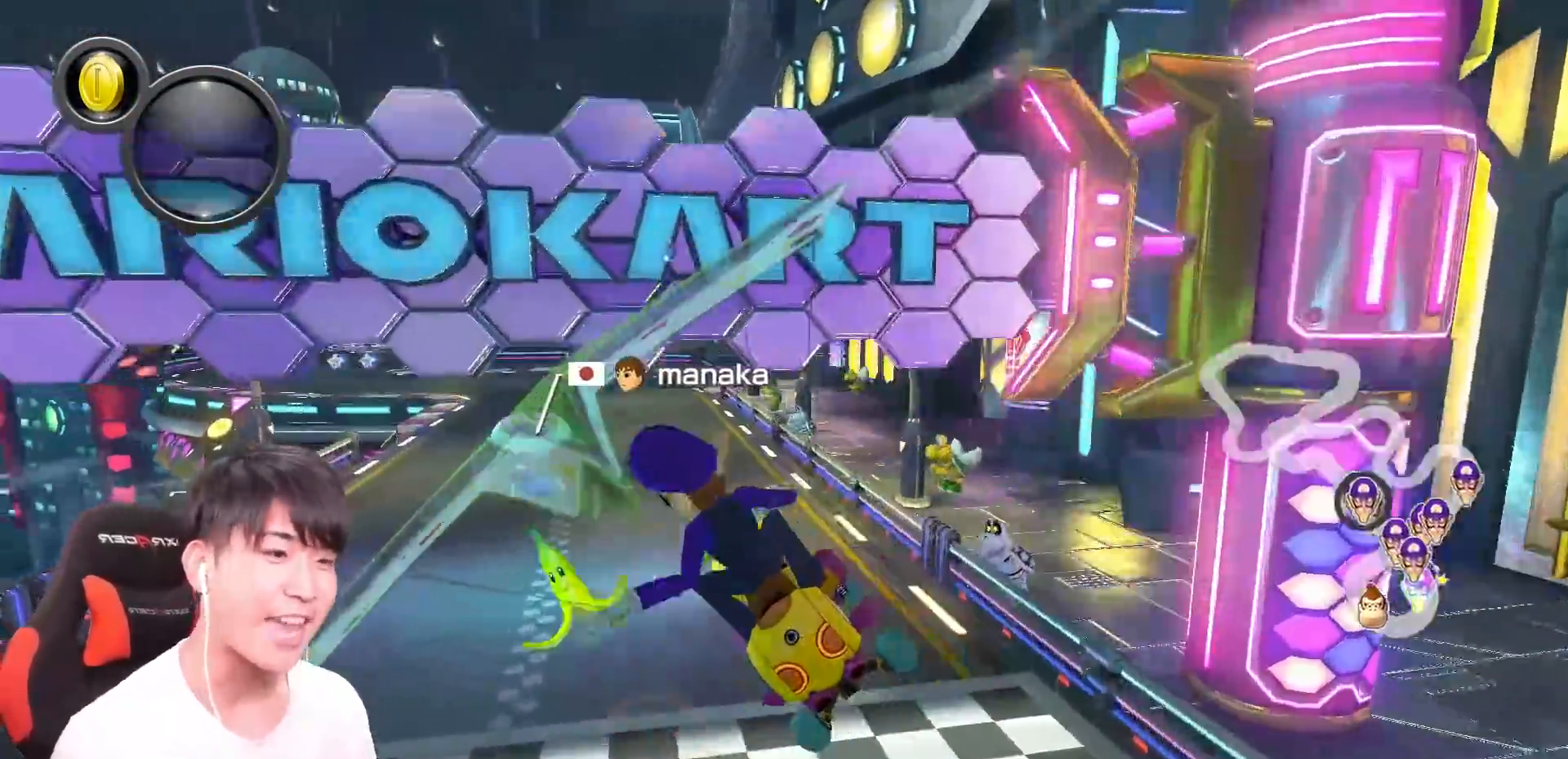
{"buttons": ["A"], "left_stick": "center", "events": [[100, "DPAD_UP", "down"], [100, "left_stick", "center"], [150, "DPAD_UP", "up"]]}
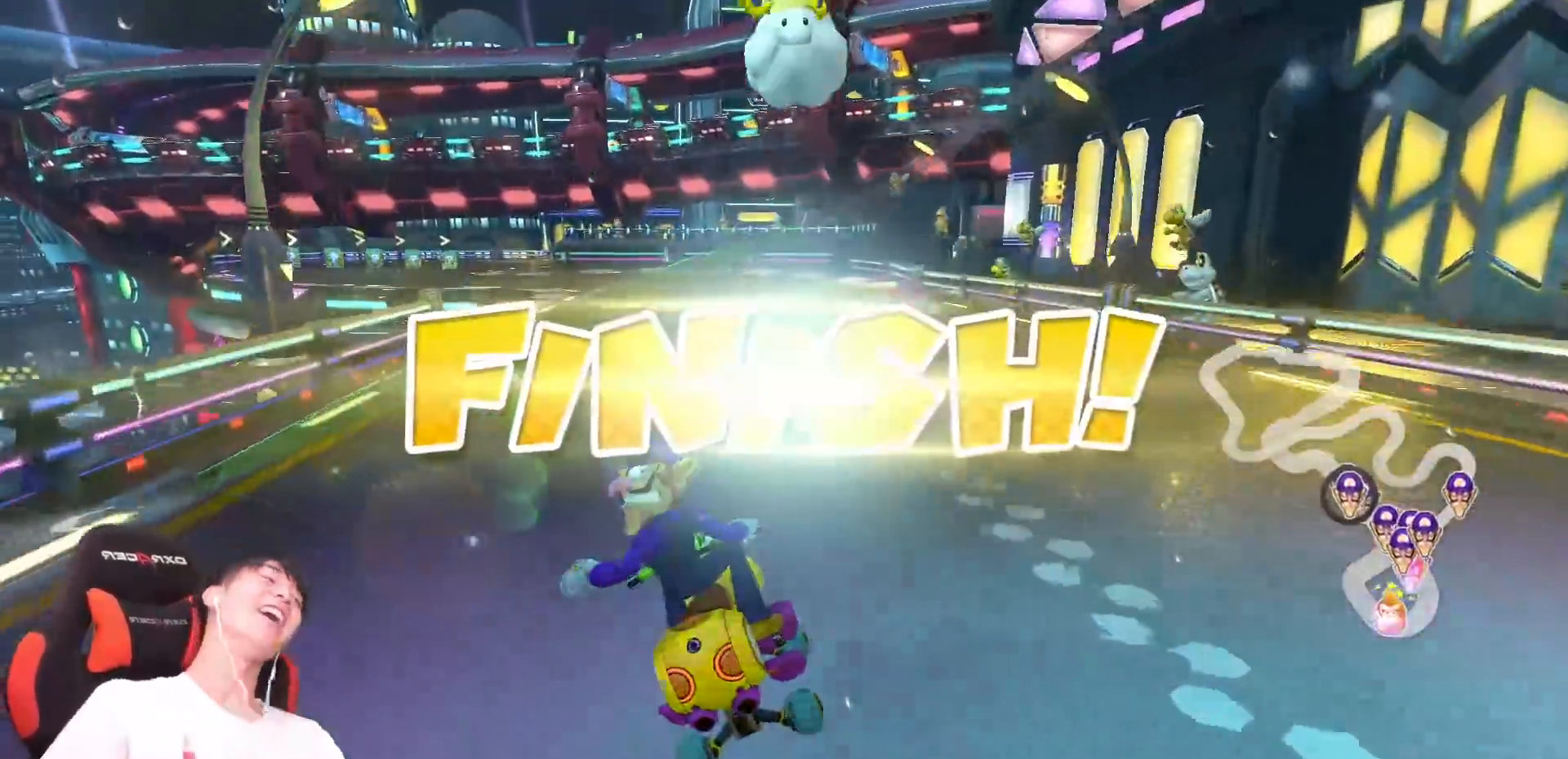
{"buttons": ["A"], "left_stick": "center", "events": []}
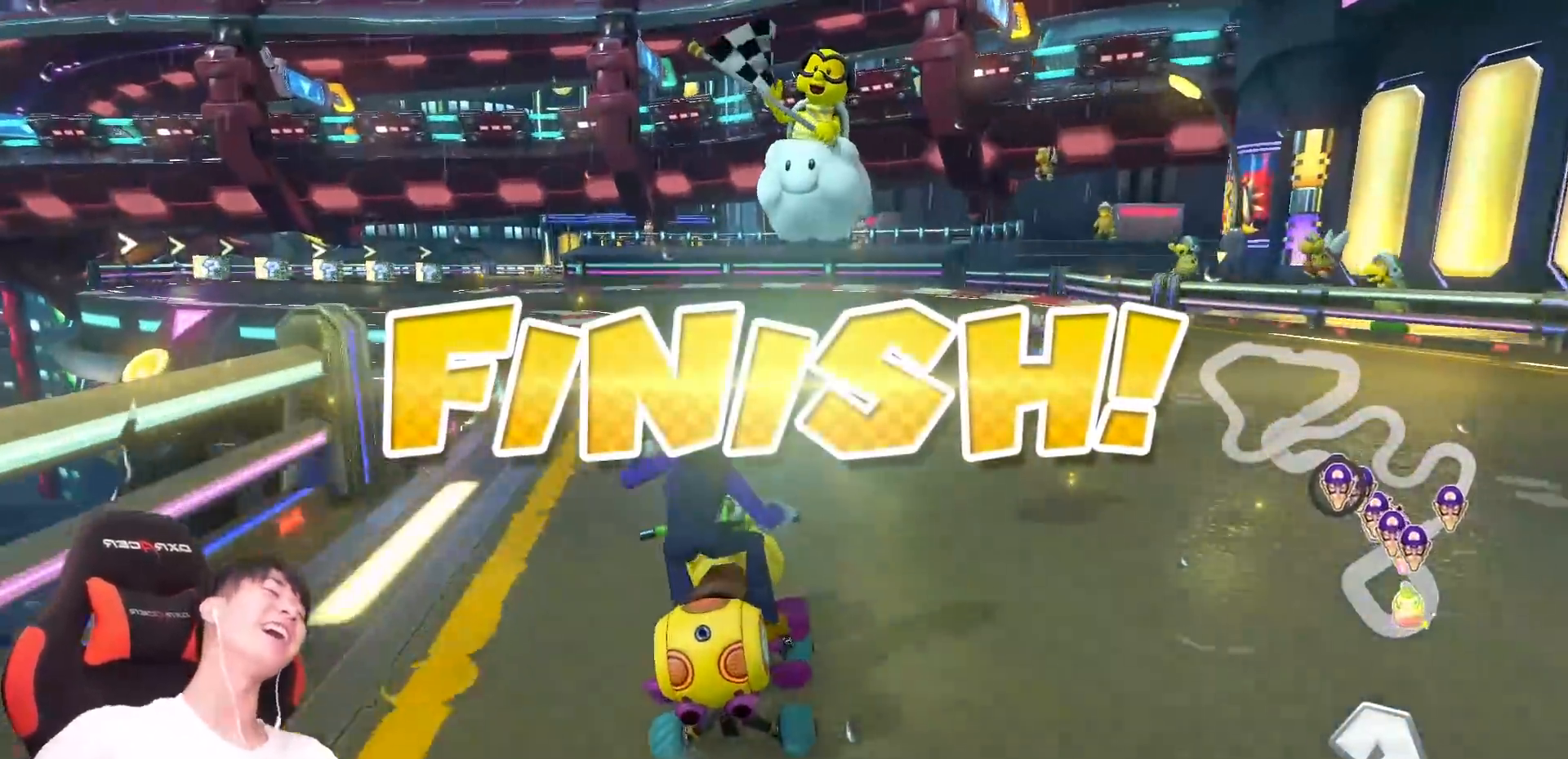
{"buttons": [], "left_stick": "center", "events": [[483, "A", "up"]]}
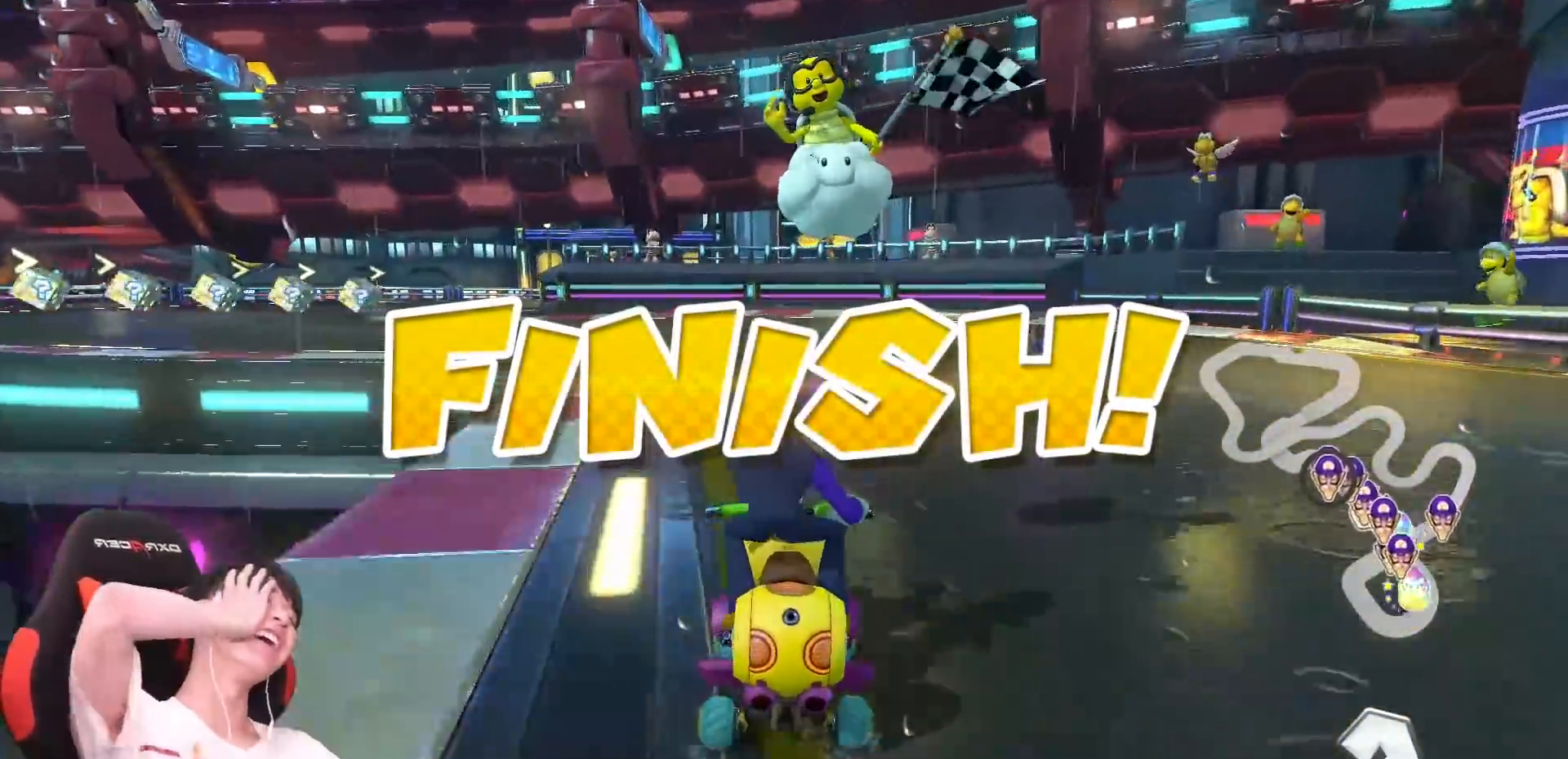
{"buttons": [], "left_stick": "center", "events": [[33, "A", "down"], [133, "A", "up"]]}